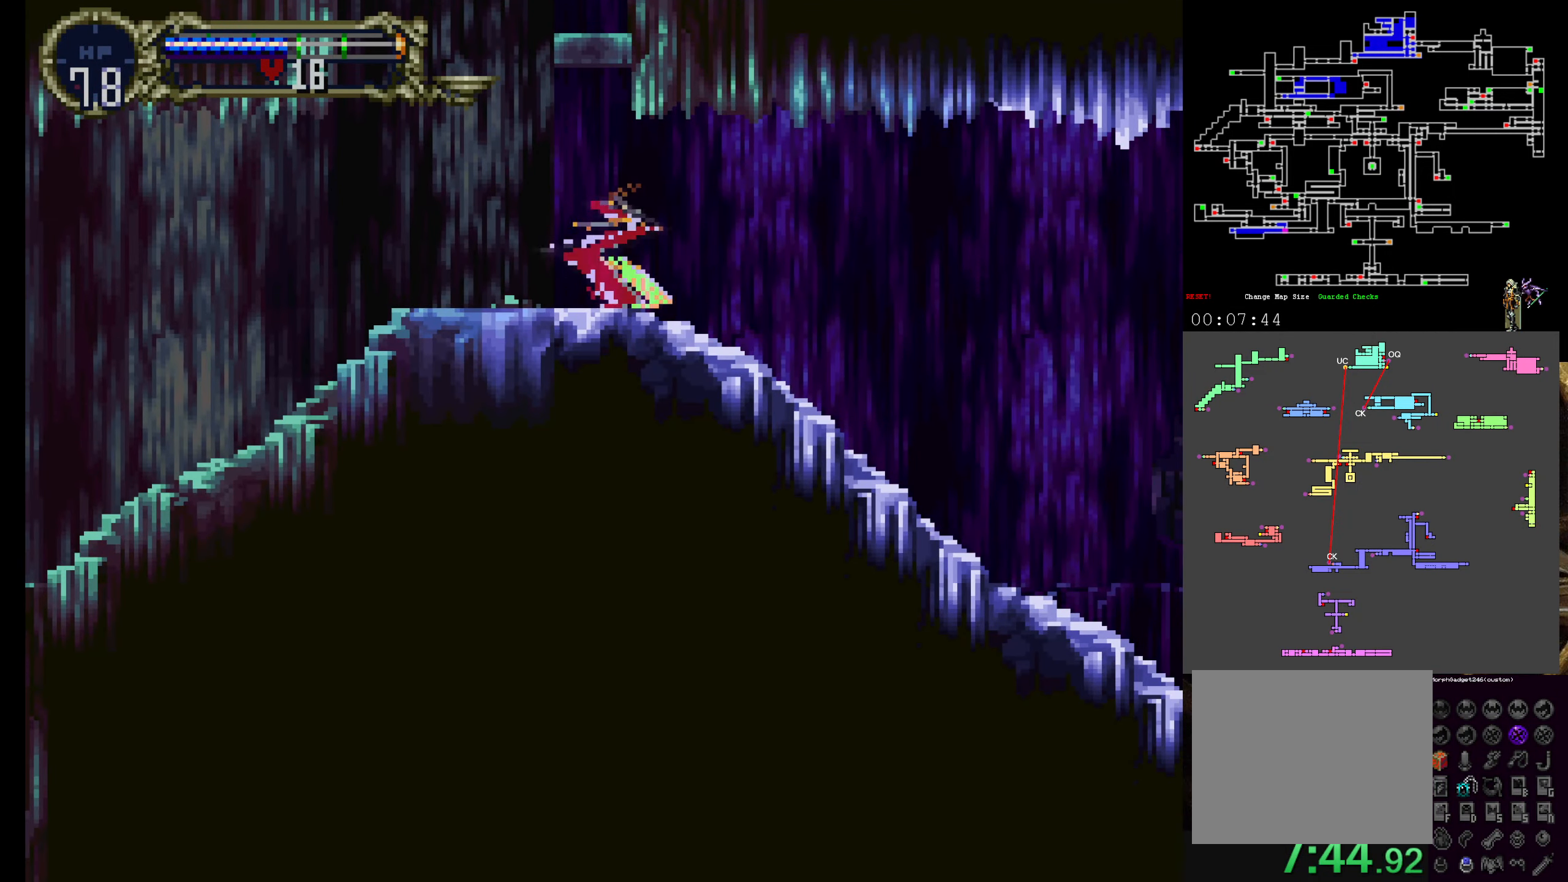
Gameplay with a controller (Xbox layout); each line is a JSON object with the inputs held at the frame after it (dt_ms = milliseconds from this image to that frame). "events" lists button and stick changes between this image and that frame as [ms after this image, input, new state], when the widget could be followed in between. Not read: L3 R3 right_stick.
{"dt_ms": 1000, "buttons": ["A", "DPAD_UP"], "left_stick": "center"}
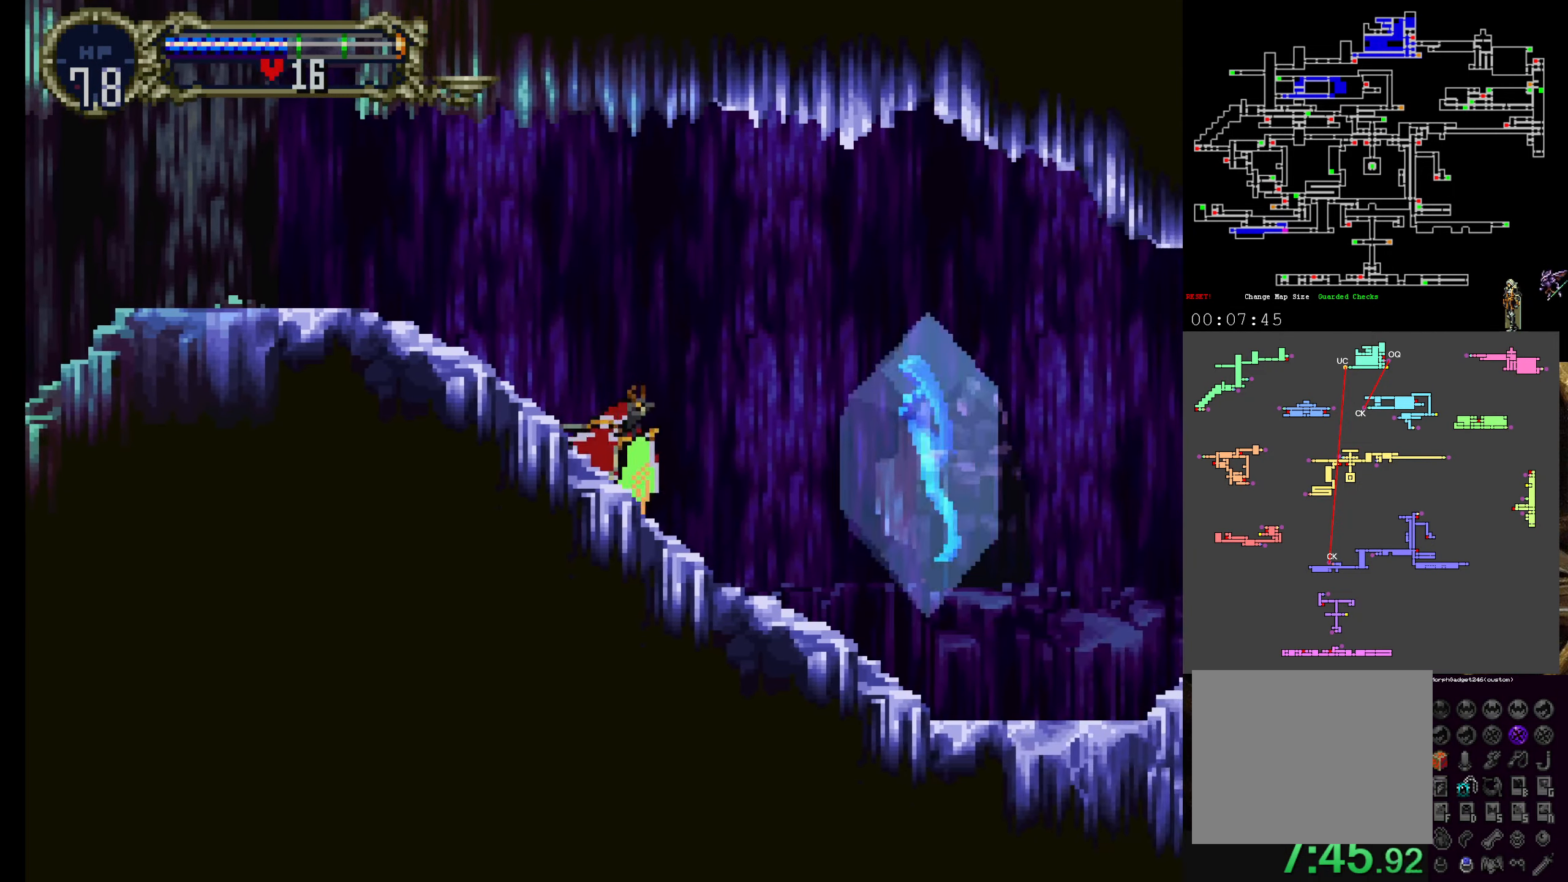
{"dt_ms": 500, "buttons": ["DPAD_DOWN"], "left_stick": "center"}
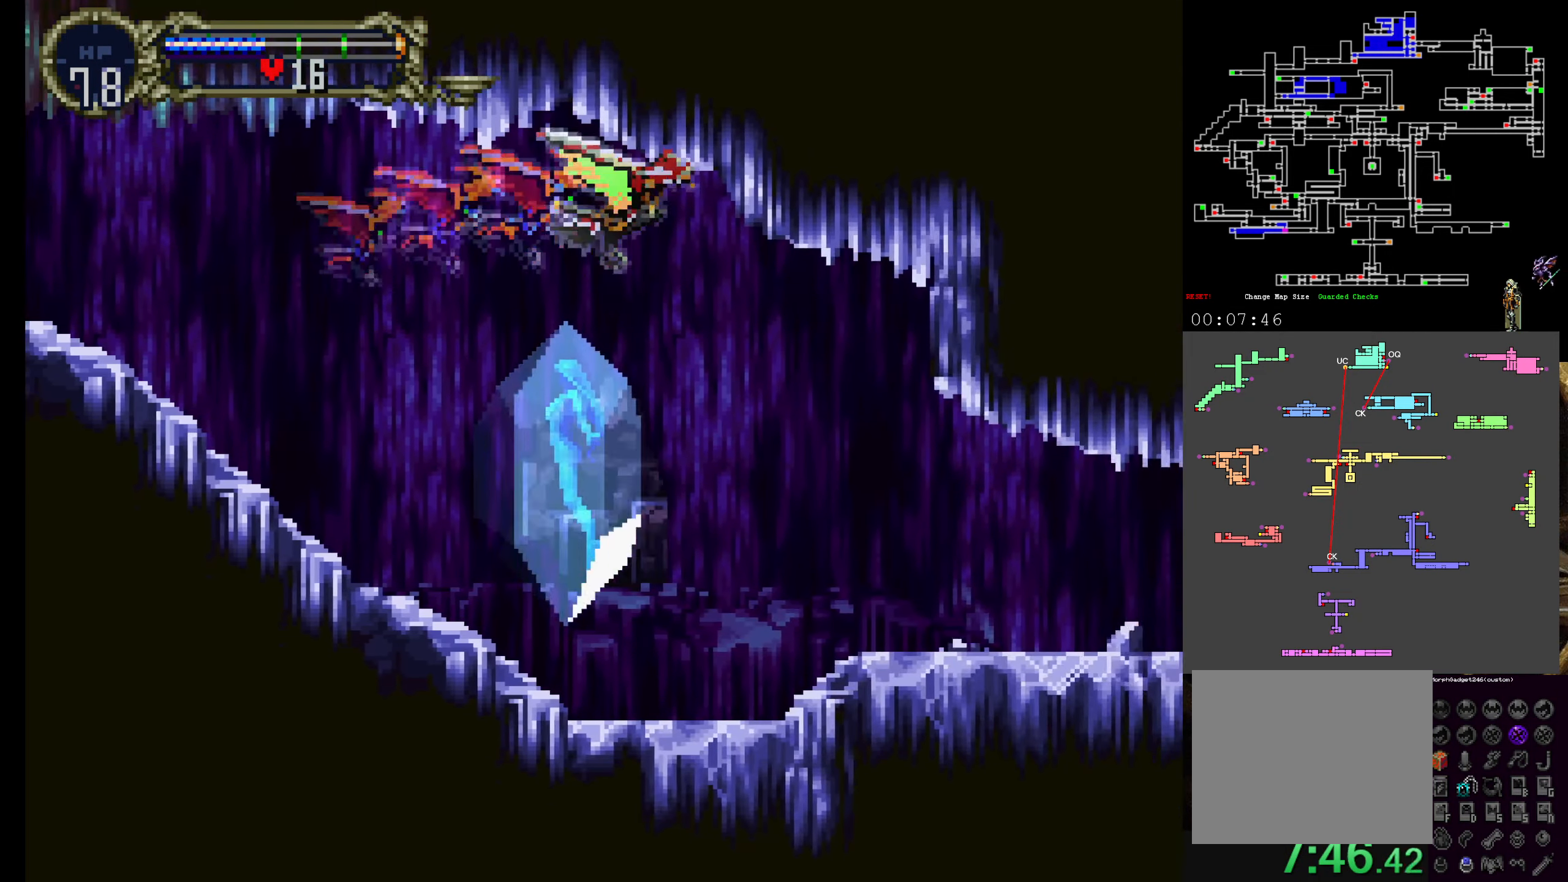
{"dt_ms": 500, "buttons": ["DPAD_UP"], "left_stick": "center", "events": [[350, "DPAD_DOWN", "up"], [500, "DPAD_UP", "down"]]}
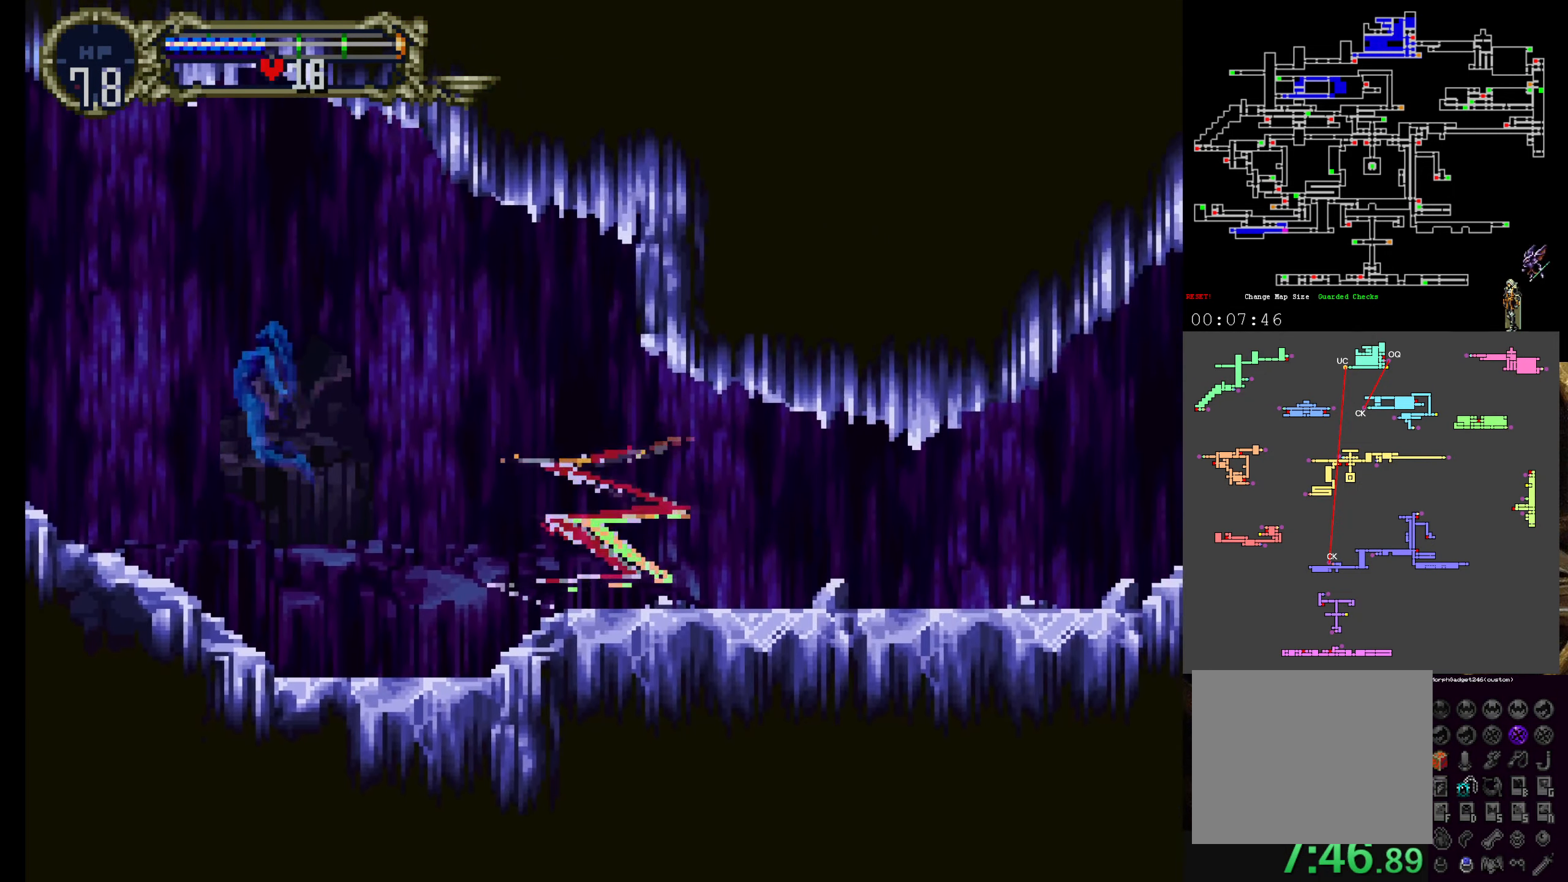
{"dt_ms": 1000, "buttons": [], "left_stick": "center"}